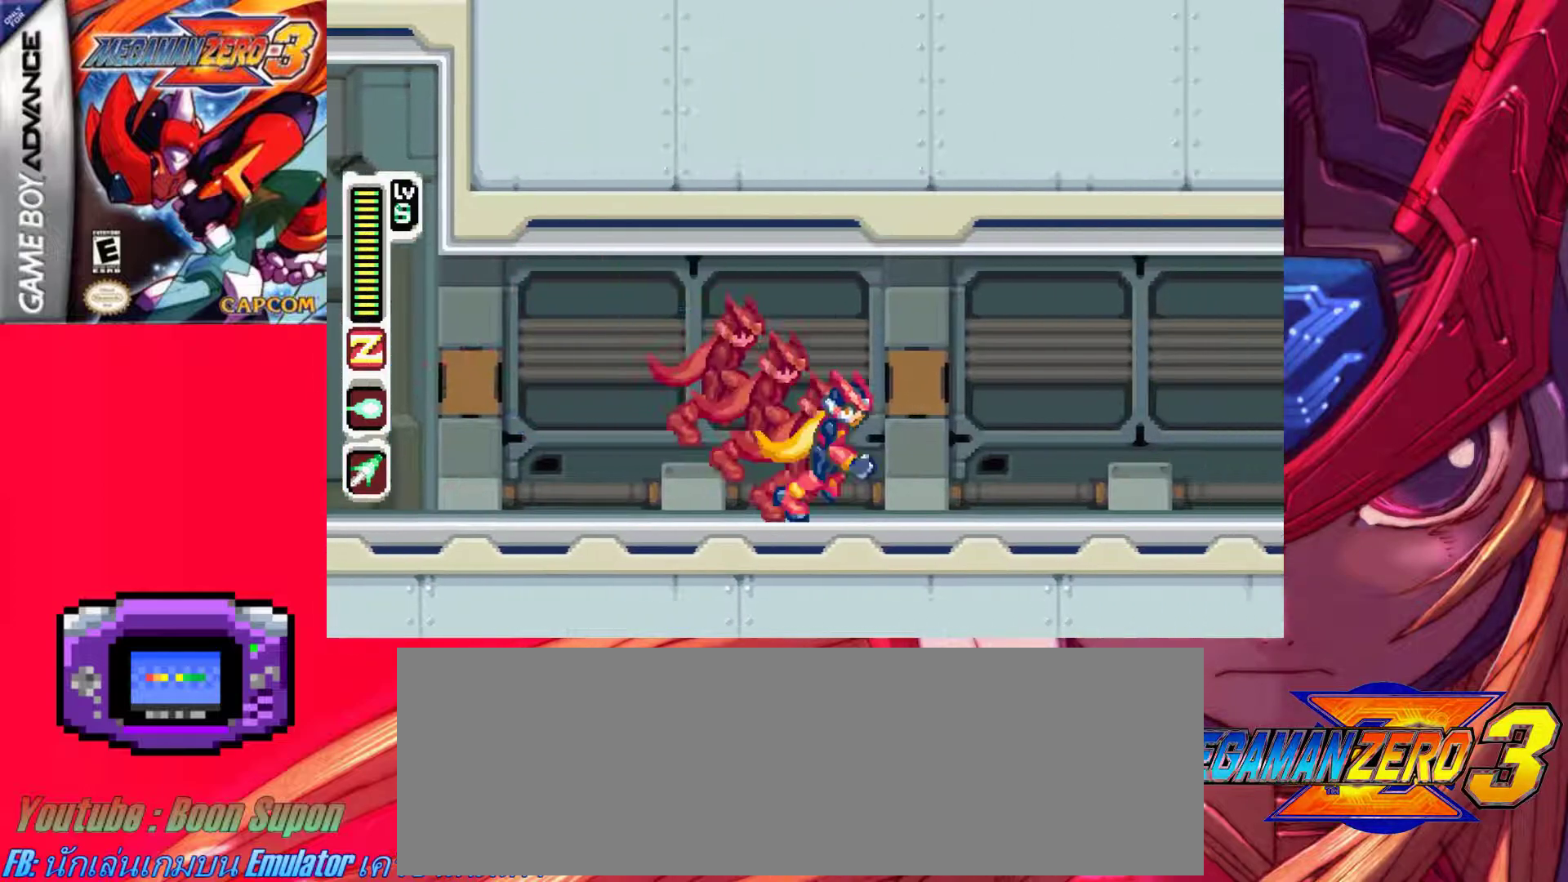
Gameplay with keyboard; each line is a JSON object with the keys held at the frame after it. "events" lists presses ("down") and releases ("up") of ".", "/", "0", "1", "2", "3", "4", "5", "6", "7", "8", "9", "a", "alt_l", "alt_r", "b", "backslash", "backspace", "c", "caps_lock", "comma", "ctrl_l", "ctrl_r", "d", "down", "e", "equals", "f", "g", "h", "i", "j", "k", "l", "lbracket", "left", "m", "minus", "n", "o", "p", "q", "quote", "r", "rbracket", "return", "right", "s", "semicolon", "shift_l", "shift_r", "space", "super_l", "super_r", "t", "tab", "tilde", "u", "up", "v", "w", "x", "y" and "z" between this image and that frame as [ms after this image, input, new state], when the widget could be followed in between. No other keys are recorded. Mouse input is not recorded.
{"keys": ["right"], "events": [[17, "a", "down"], [117, "z", "down"], [250, "a", "up"], [250, "z", "up"]]}
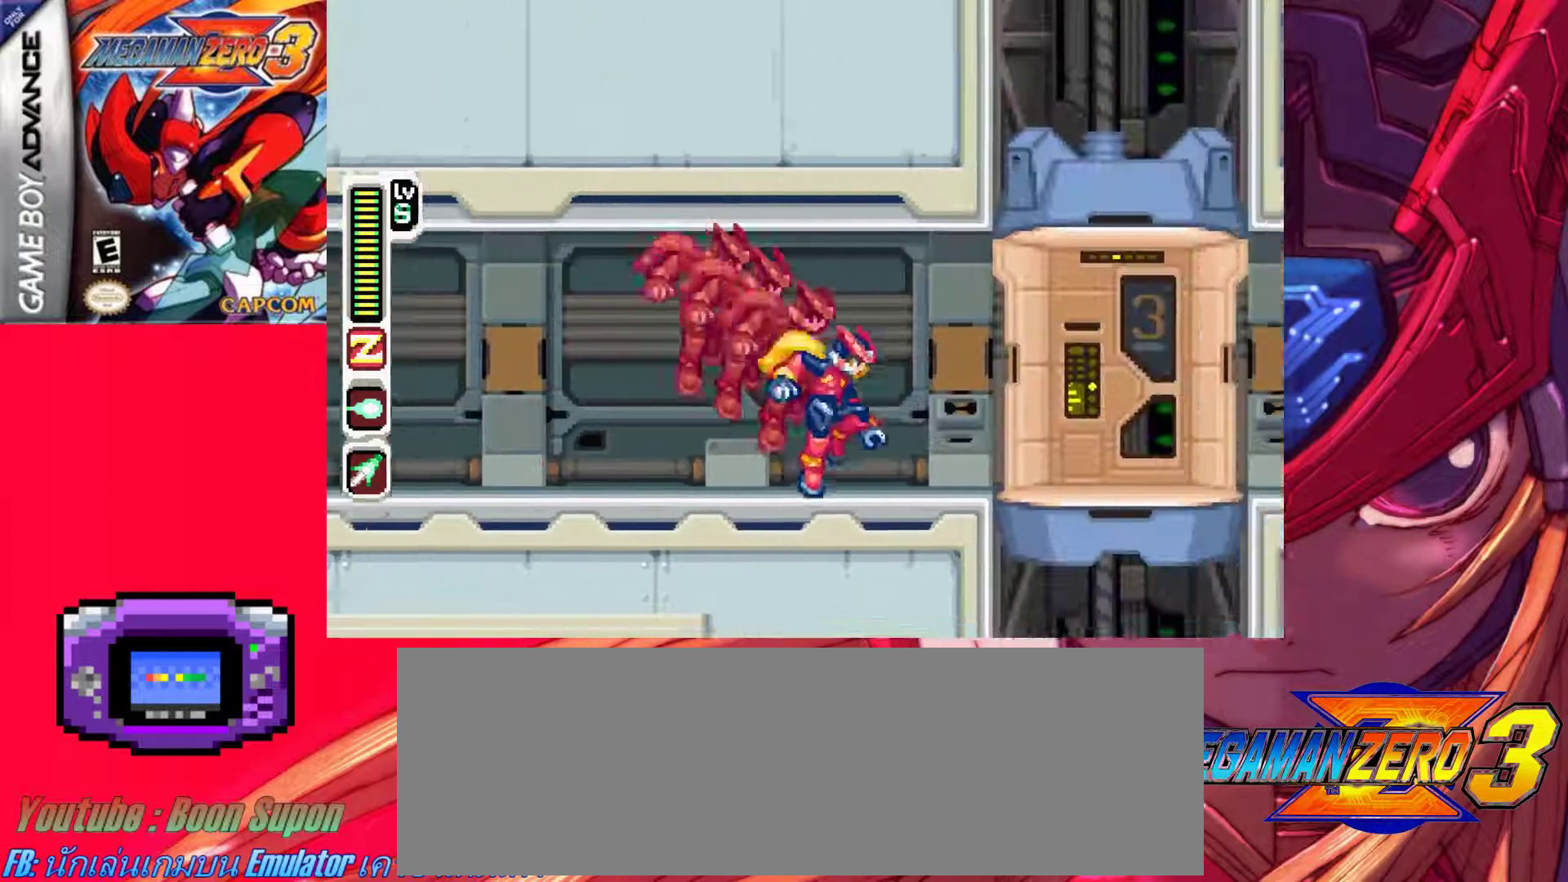
{"keys": ["down"], "events": [[83, "a", "down"], [133, "z", "down"], [267, "a", "up"], [267, "z", "up"], [417, "down", "down"], [417, "right", "up"]]}
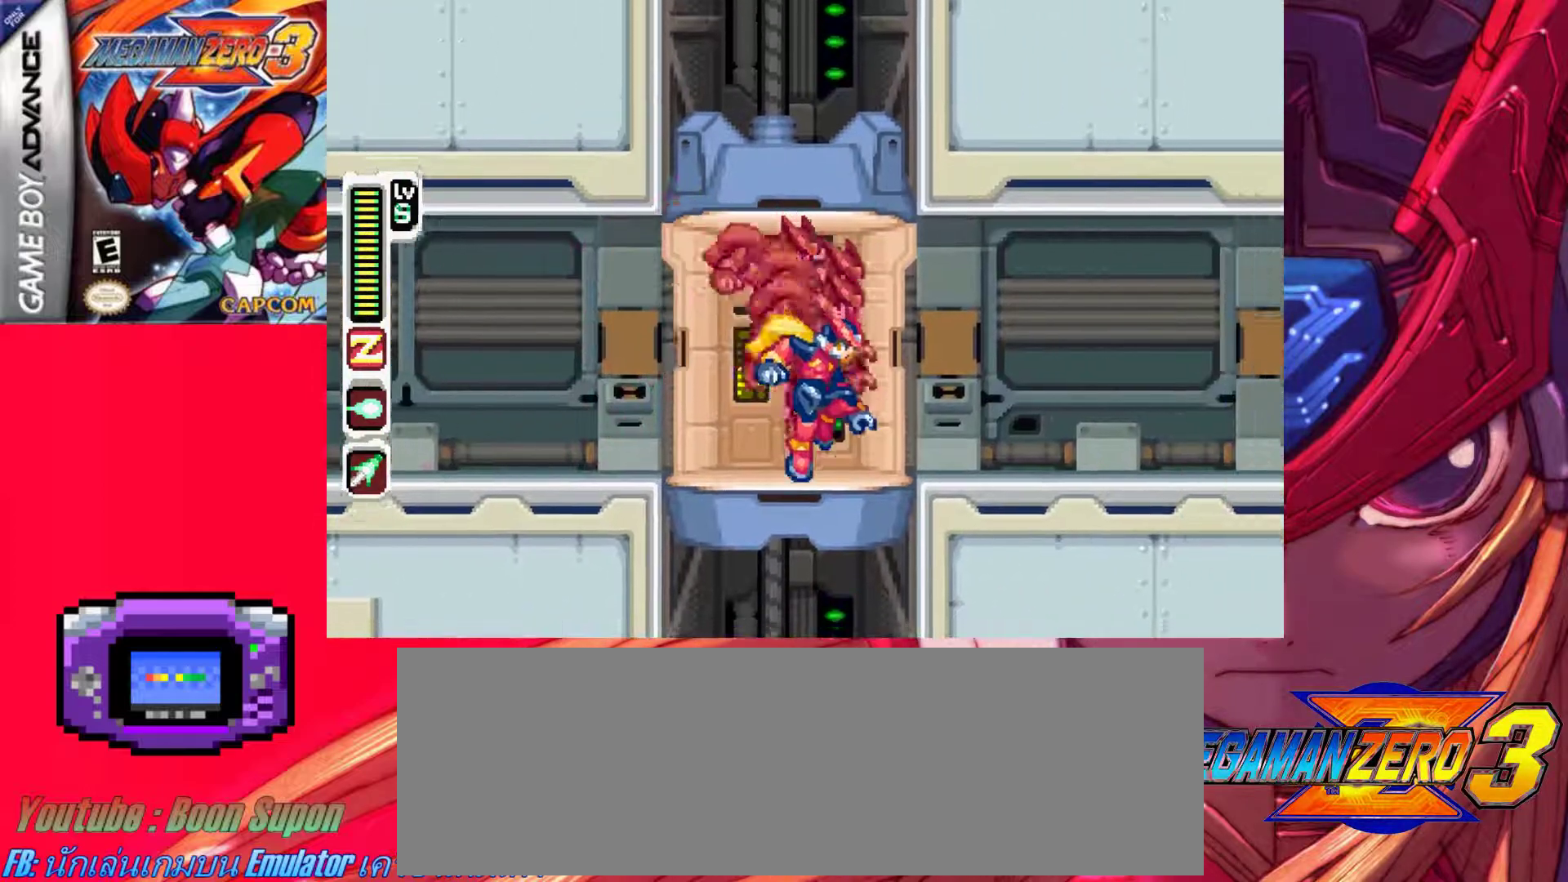
{"keys": [], "events": [[150, "down", "up"], [200, "down", "down"], [333, "down", "up"]]}
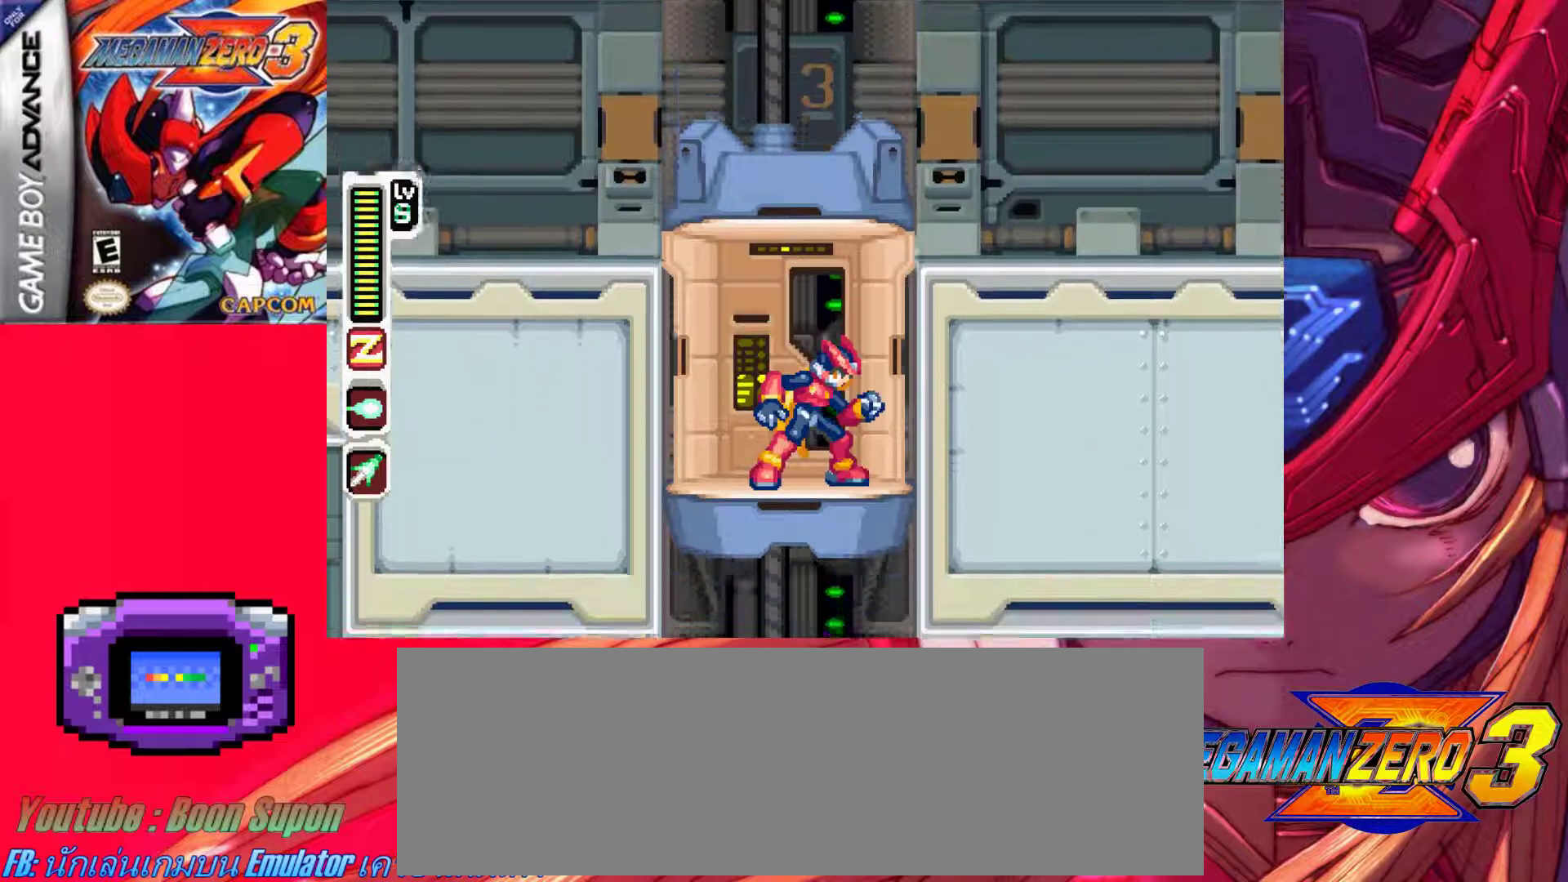
{"keys": [], "events": [[167, "left", "down"], [300, "left", "up"]]}
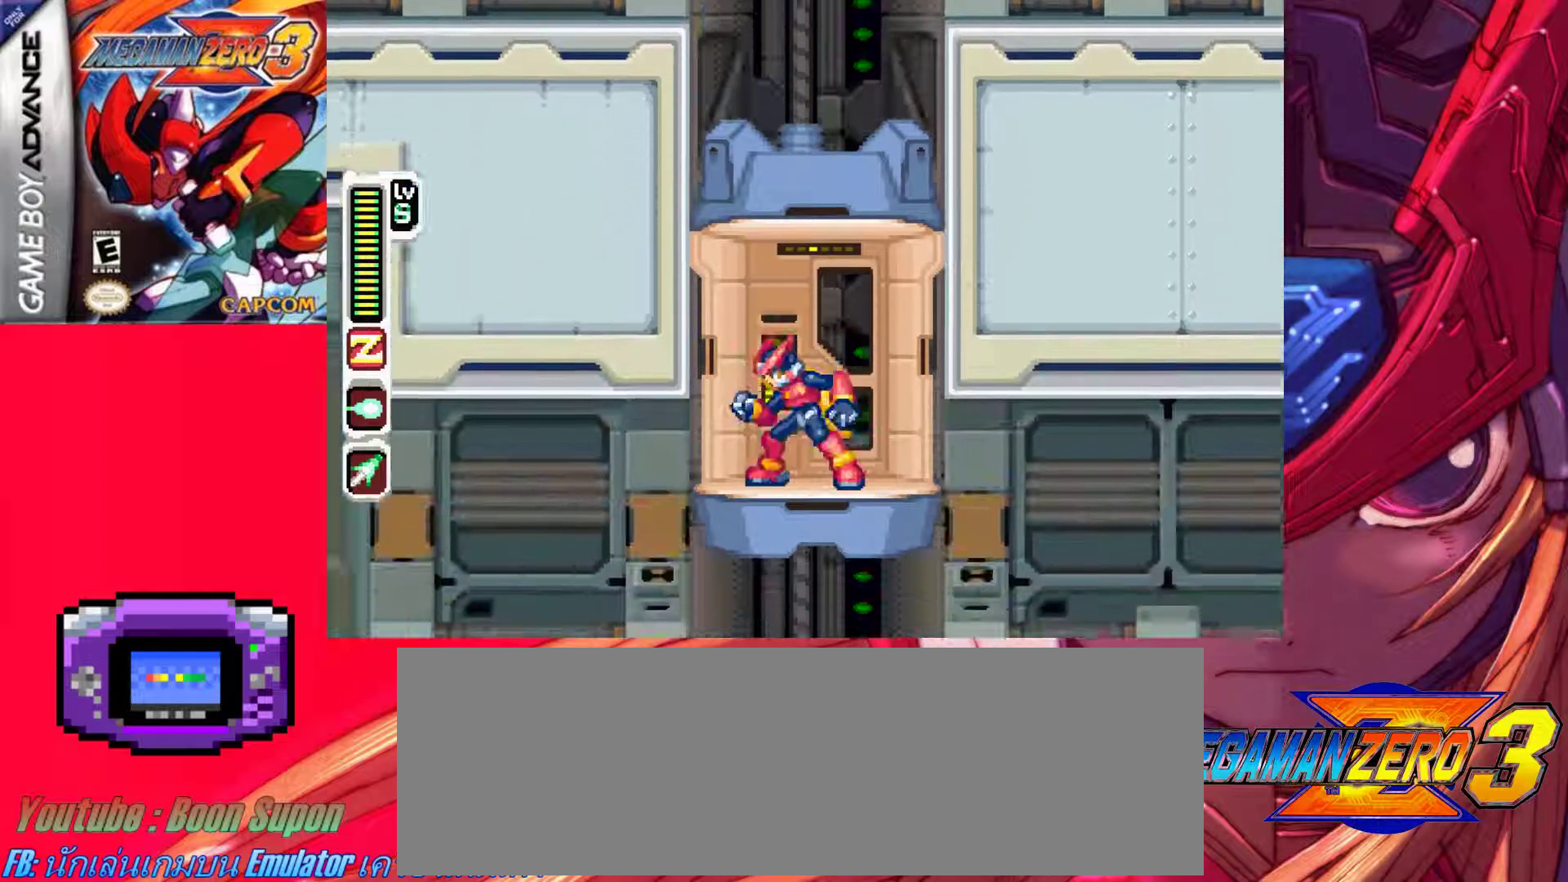
{"keys": ["a", "left", "z"], "events": [[133, "left", "down"], [367, "a", "down"], [450, "z", "down"]]}
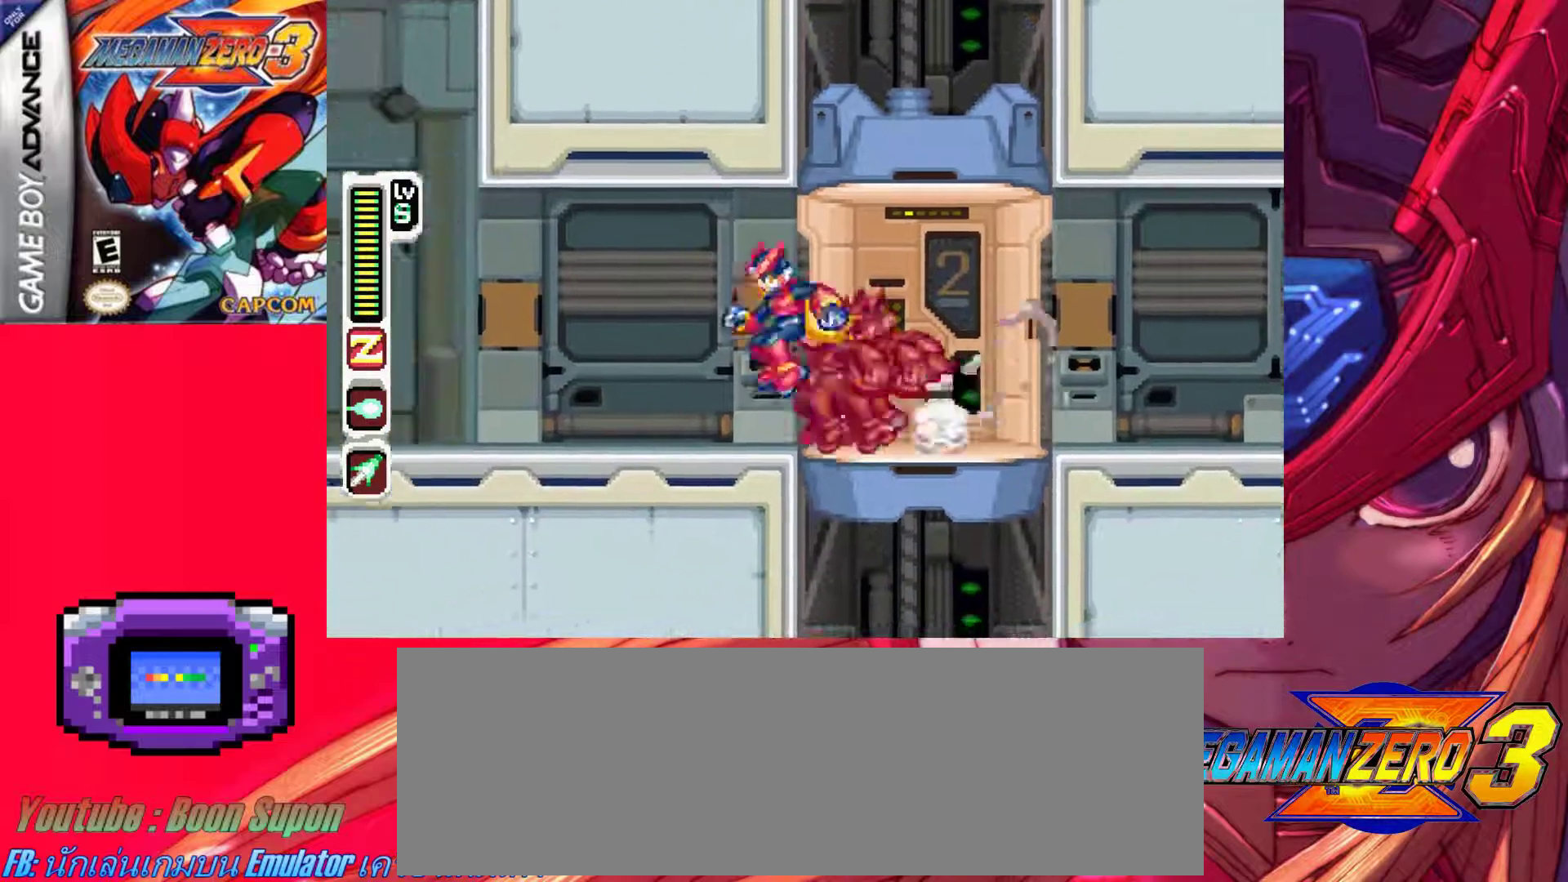
{"keys": ["a", "left"], "events": [[50, "a", "up"], [100, "z", "up"], [467, "a", "down"]]}
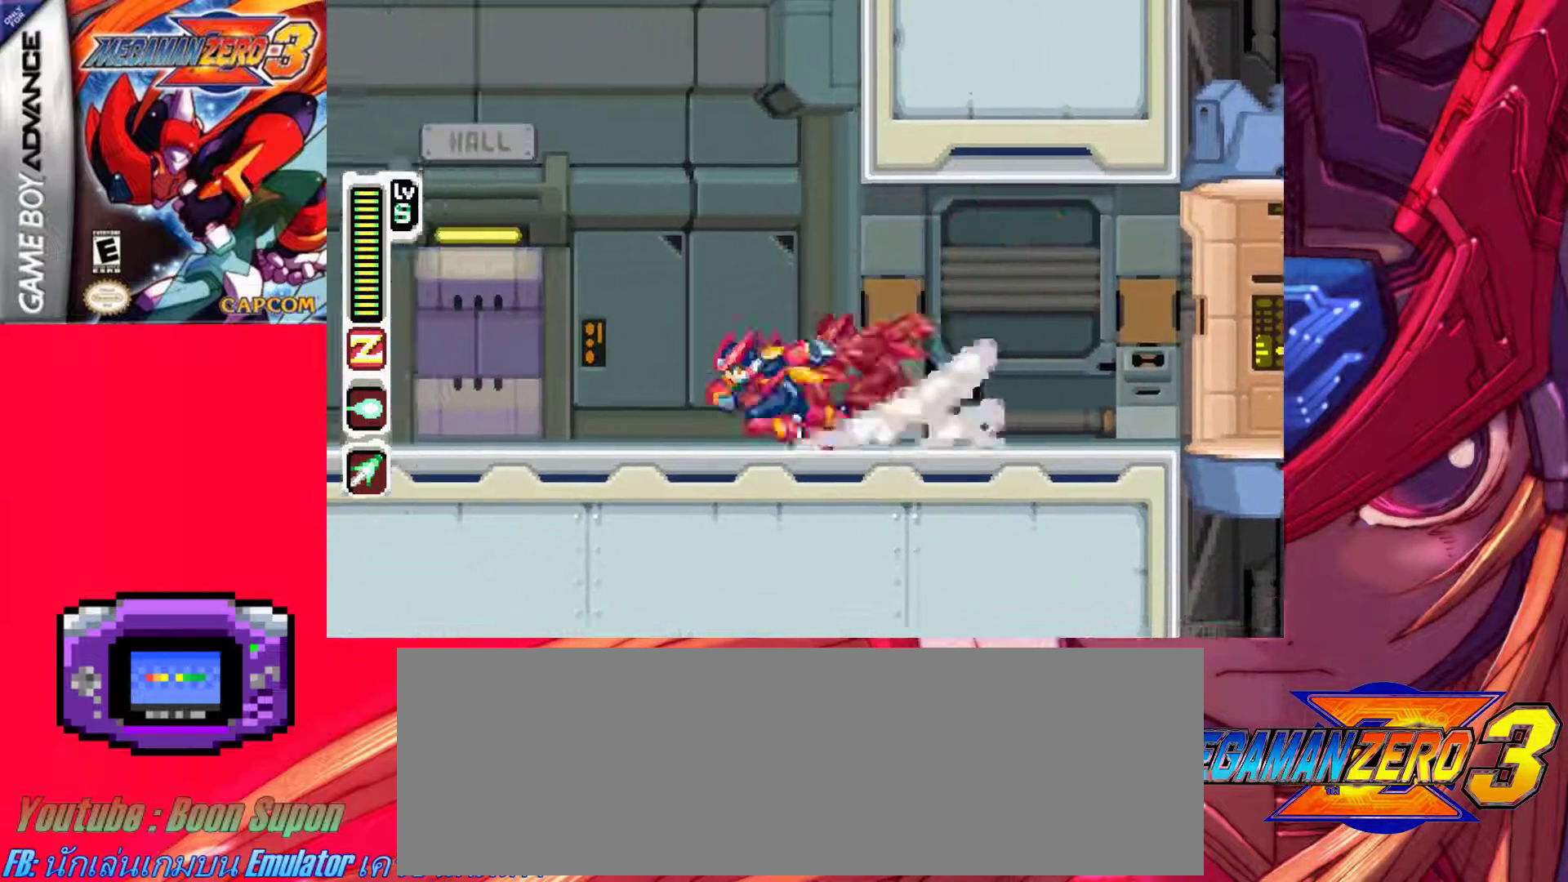
{"keys": ["left"], "events": [[17, "z", "down"], [167, "a", "up"], [217, "z", "up"]]}
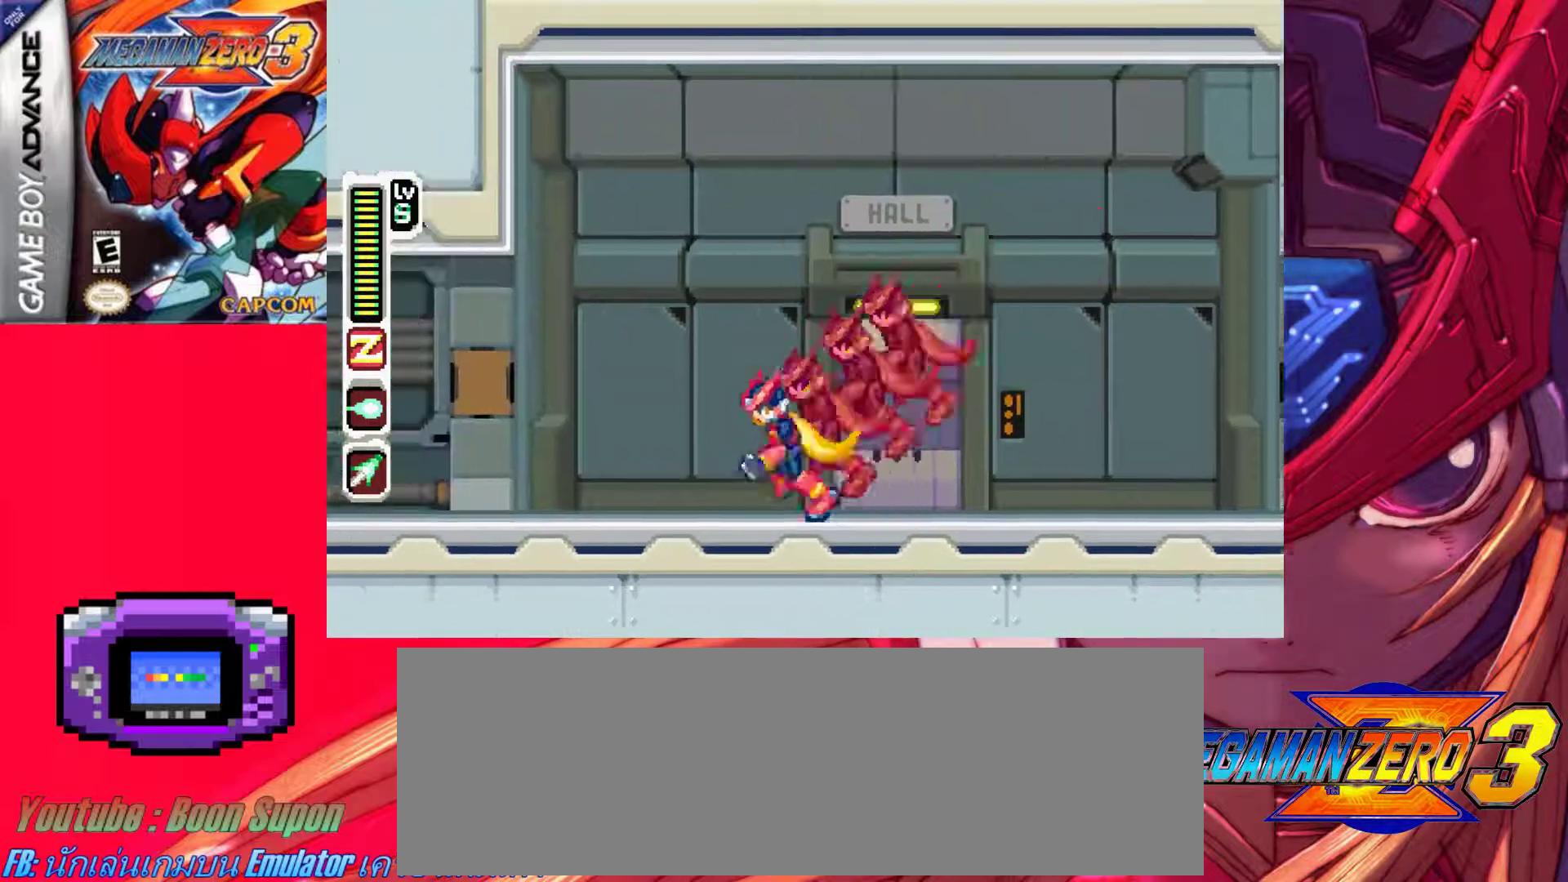
{"keys": ["a", "z"], "events": [[183, "left", "up"], [217, "a", "down"], [217, "right", "down"], [367, "right", "up"], [467, "z", "down"]]}
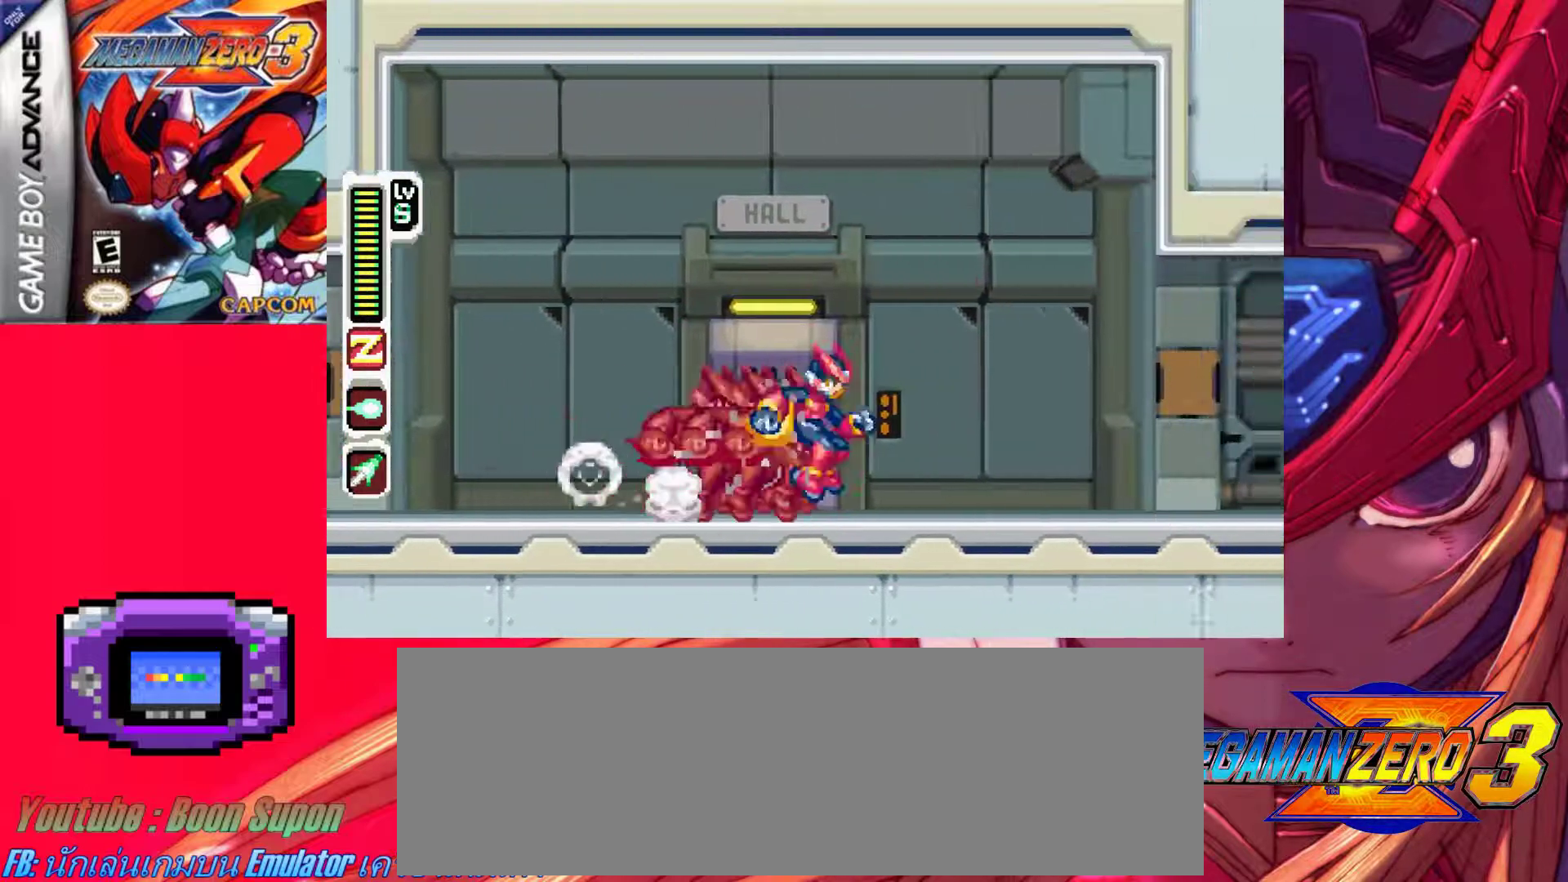
{"keys": ["left"], "events": [[100, "a", "up"], [100, "left", "down"], [150, "z", "up"]]}
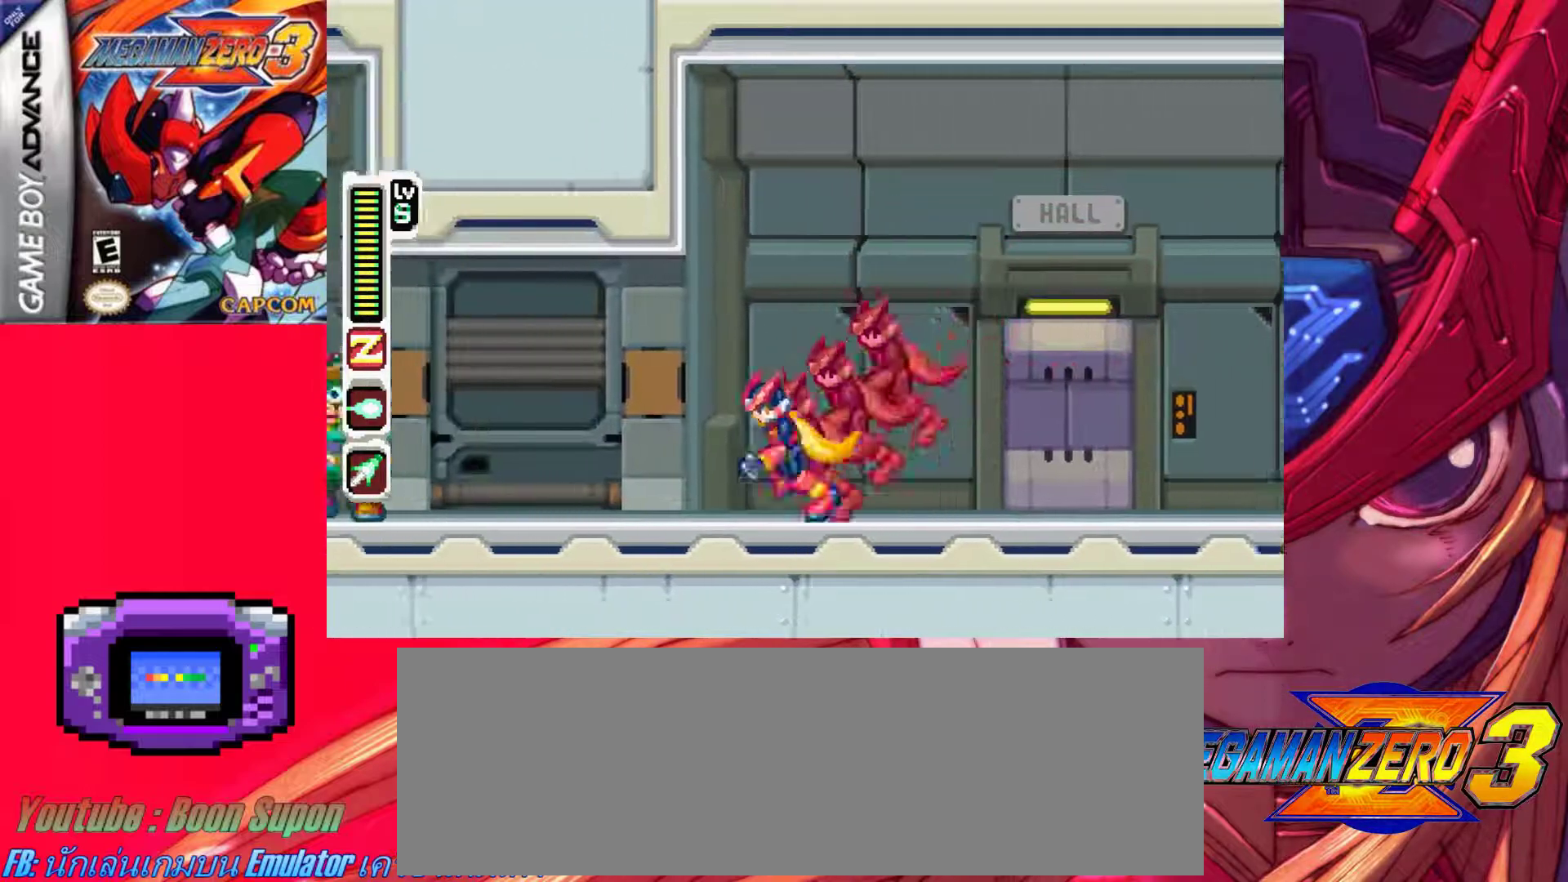
{"keys": [], "events": [[17, "a", "down"], [67, "z", "down"], [217, "a", "up"], [217, "z", "up"], [450, "left", "up"]]}
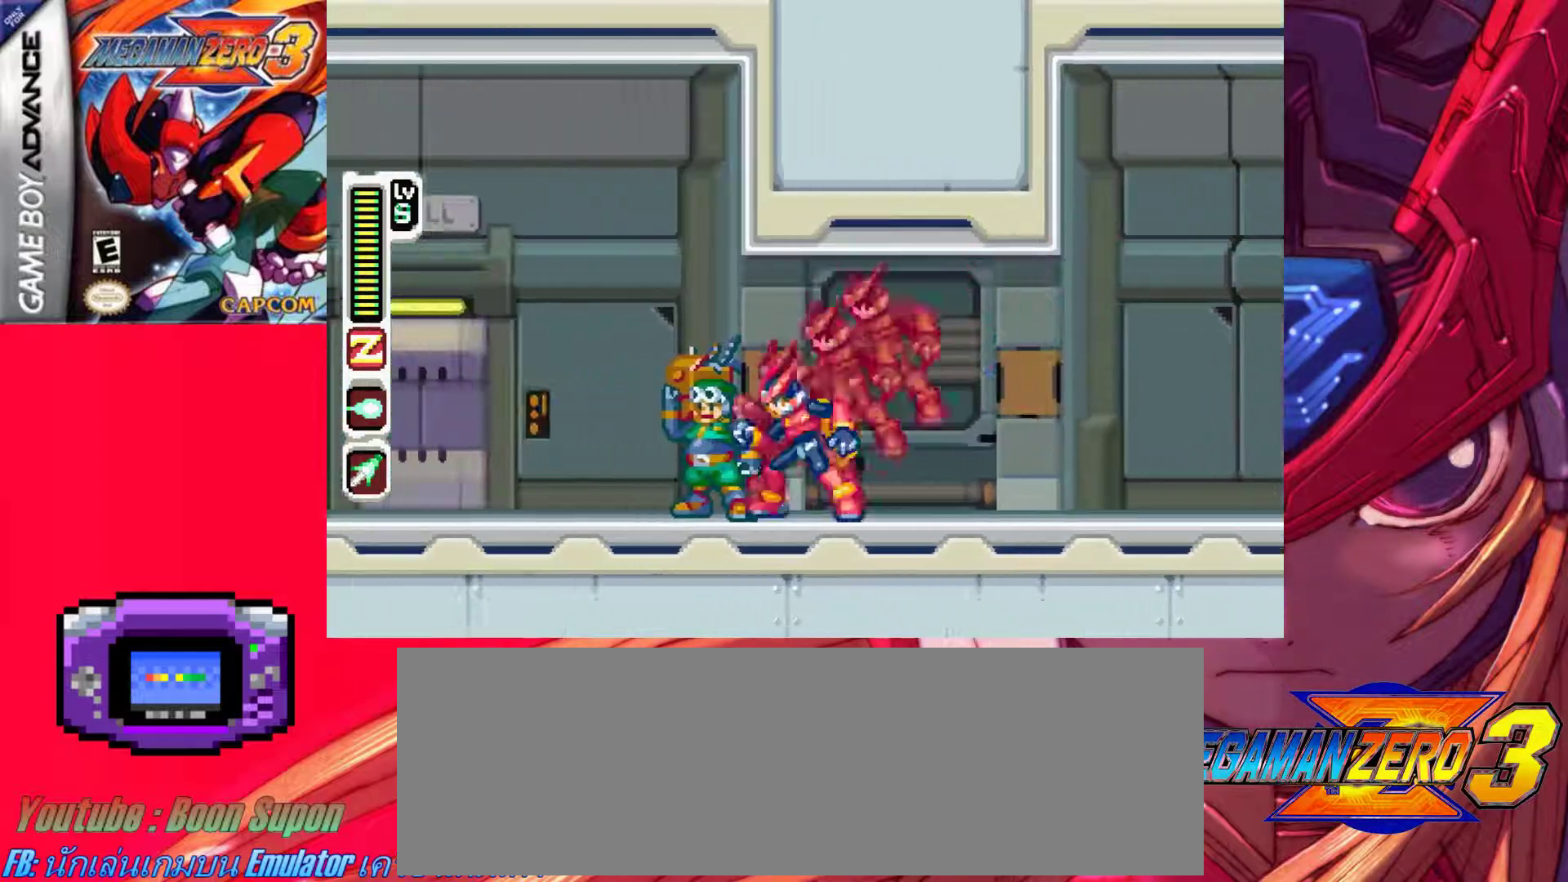
{"keys": ["z"], "events": [[133, "up", "down"], [317, "up", "up"], [367, "z", "down"]]}
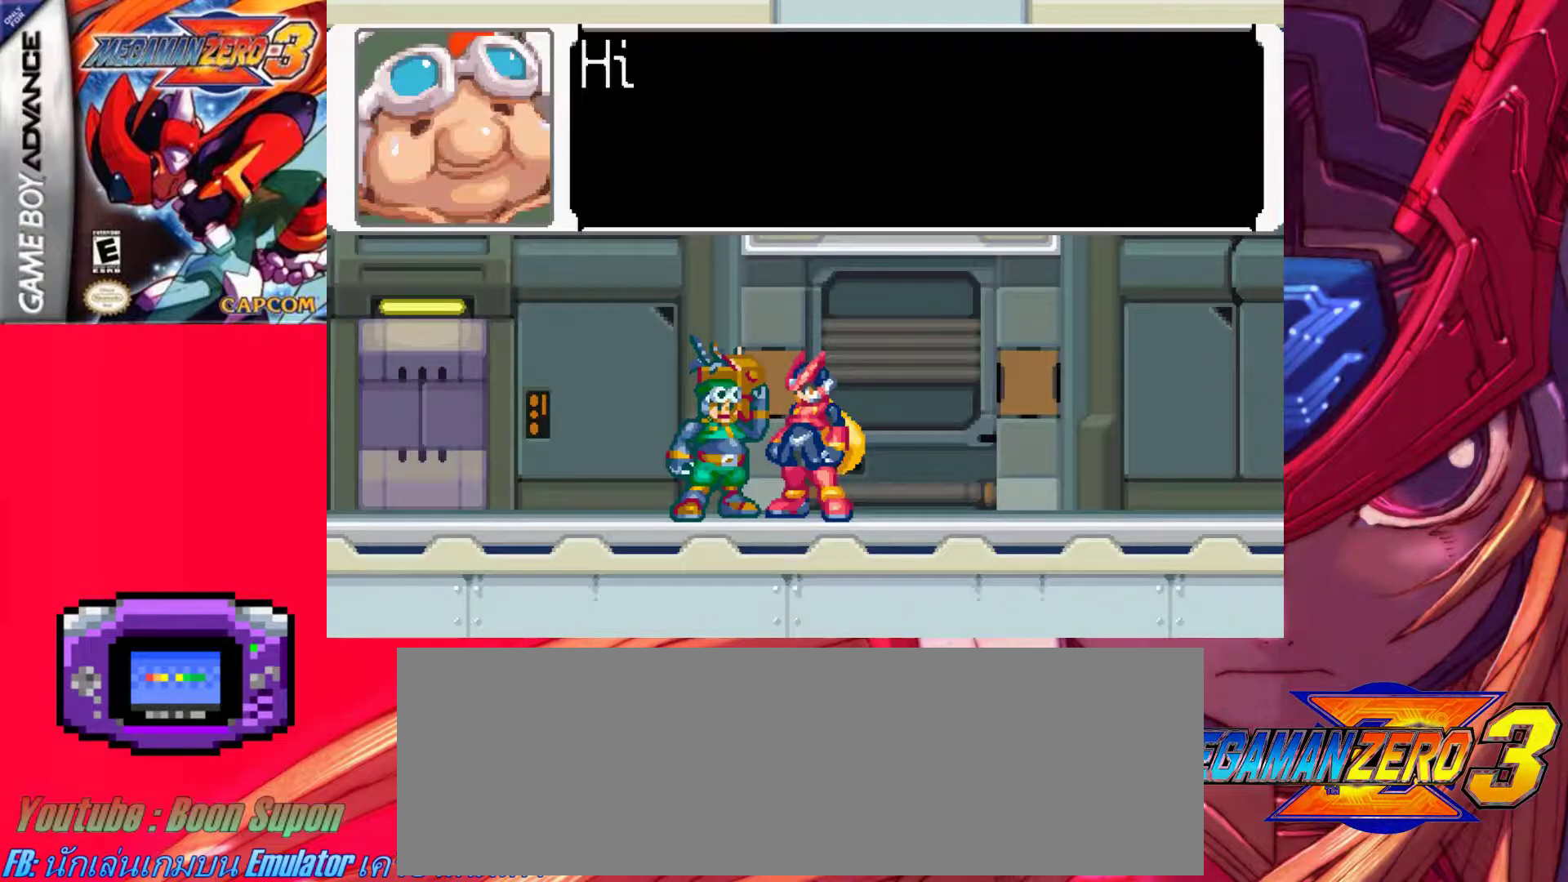
{"keys": ["z"], "events": [[150, "z", "up"], [333, "z", "down"]]}
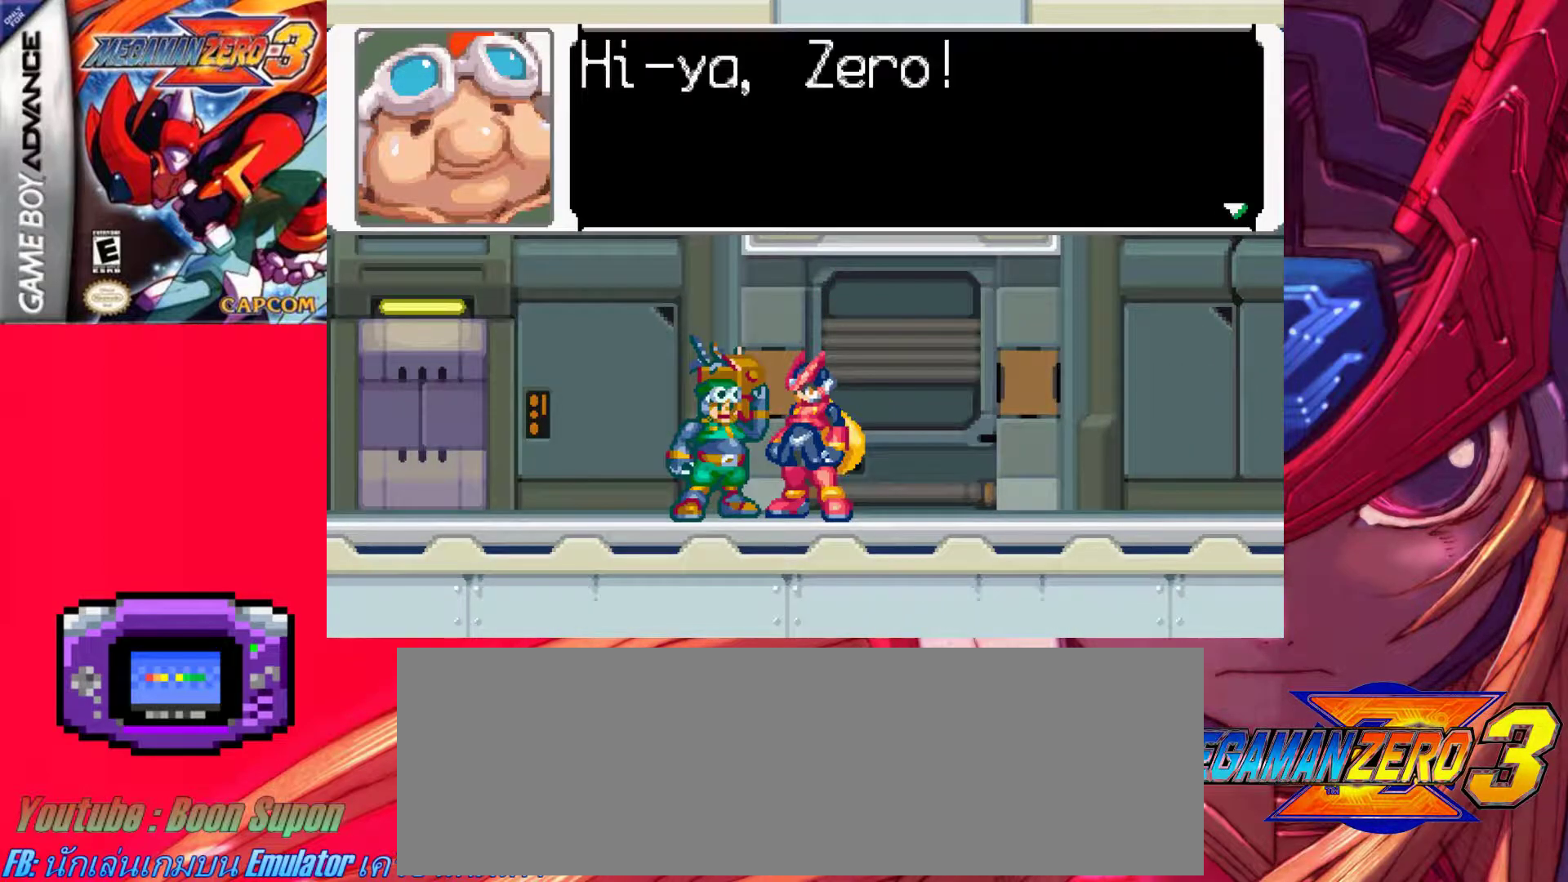
{"keys": [], "events": [[117, "z", "up"]]}
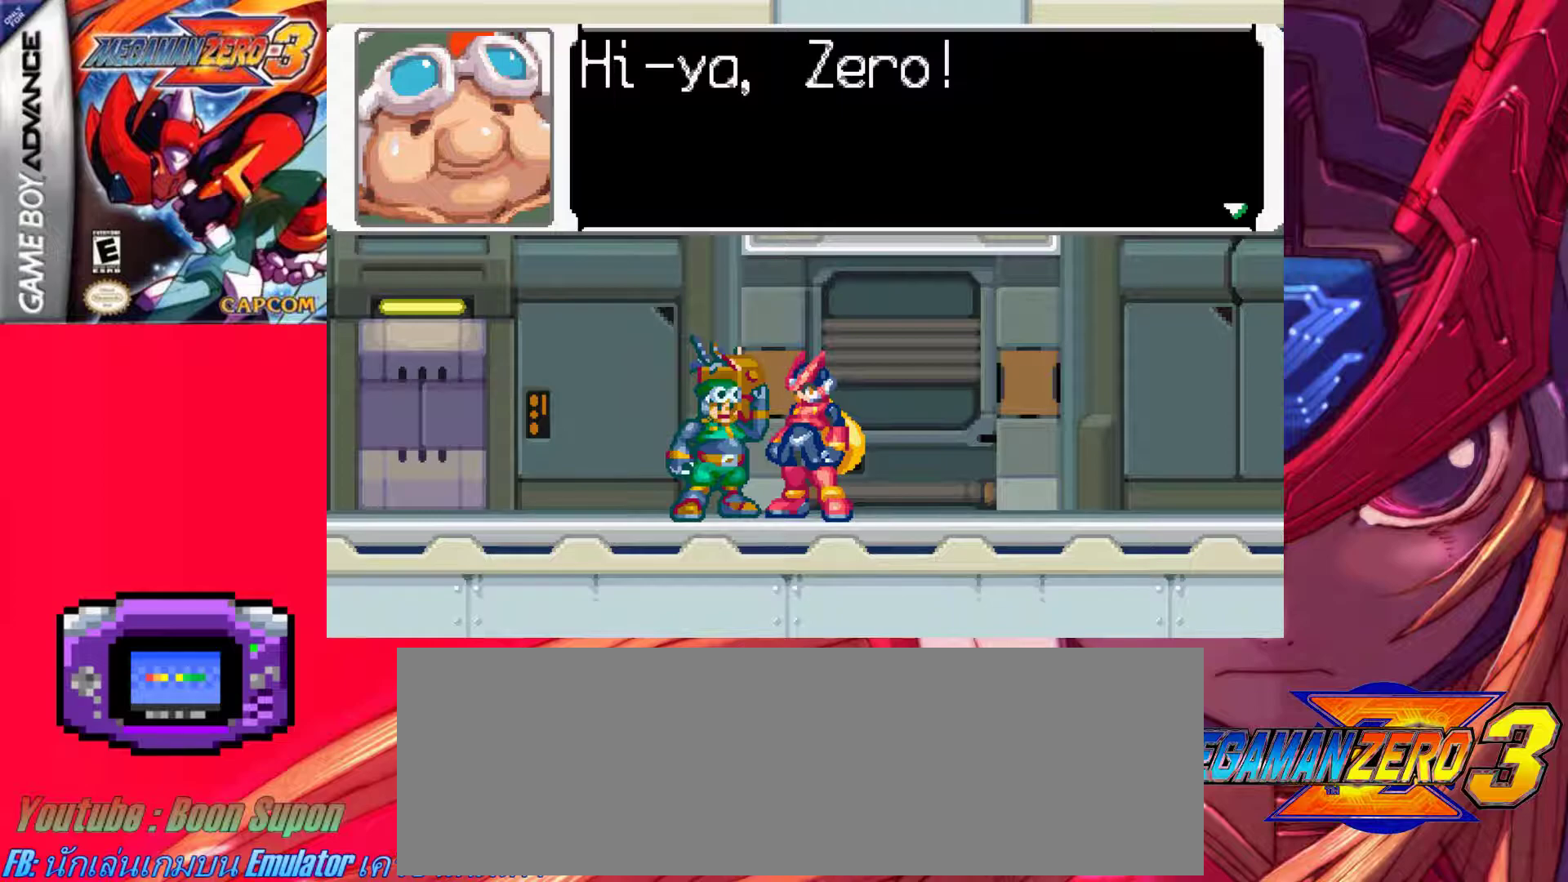
{"keys": [], "events": []}
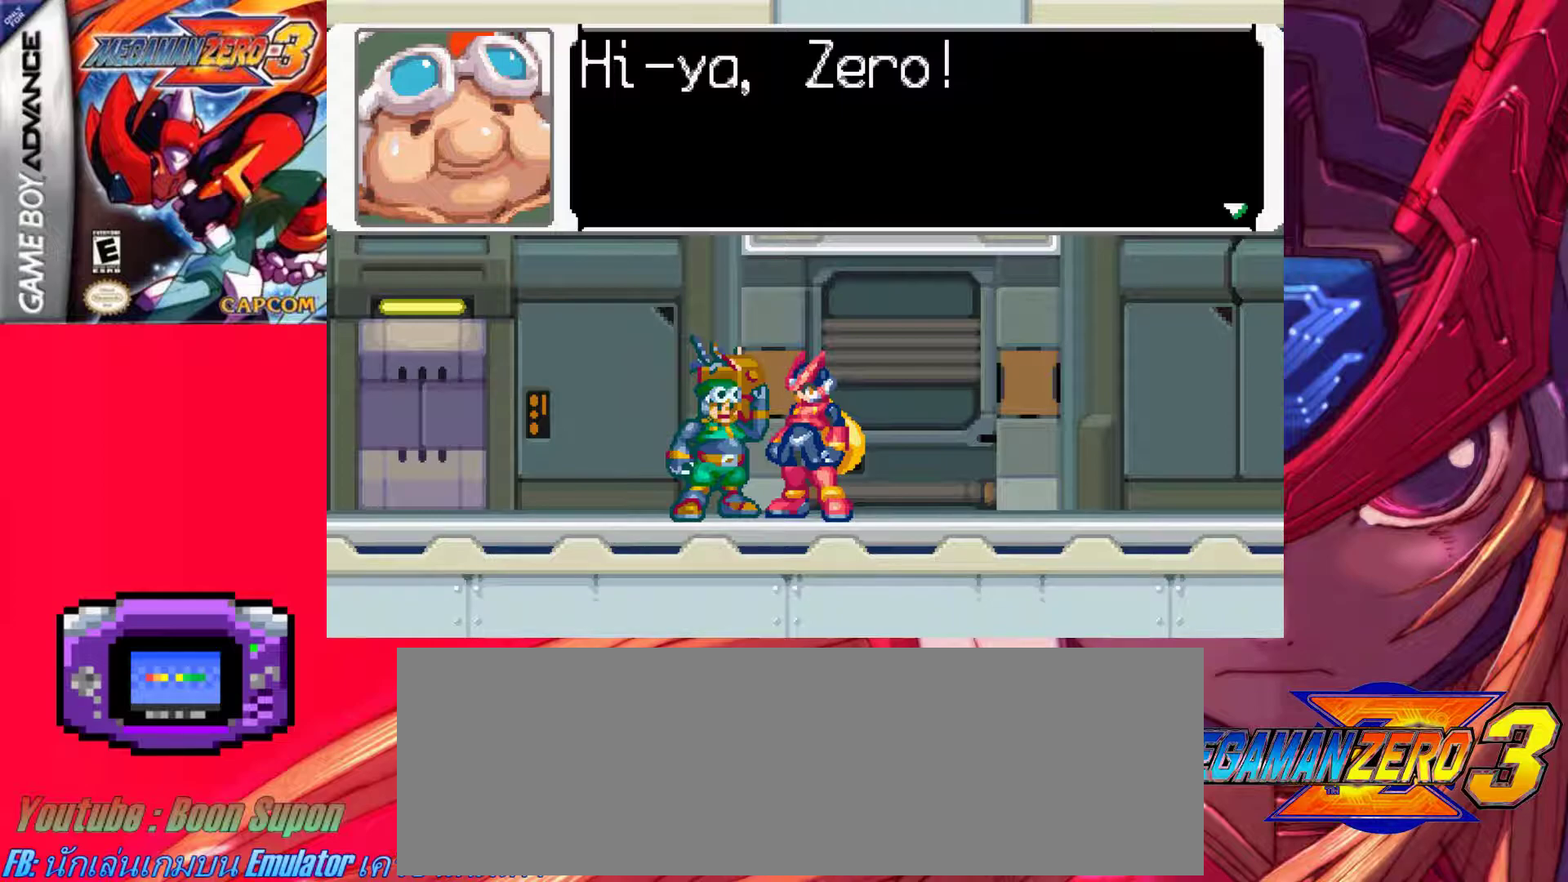
{"keys": ["z"], "events": [[333, "z", "down"]]}
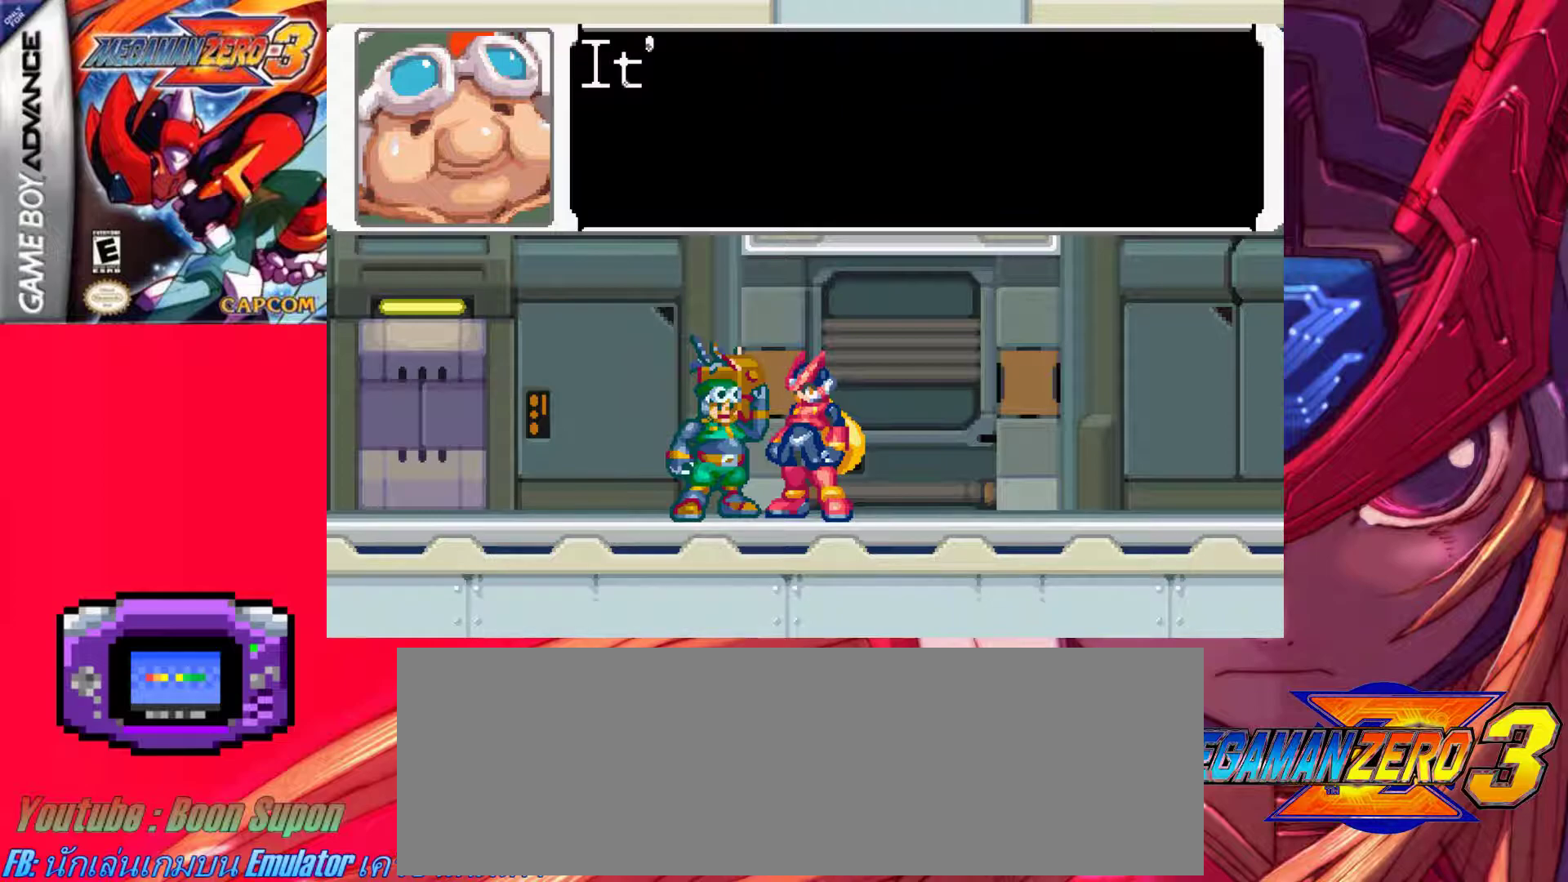
{"keys": [], "events": [[17, "z", "up"], [117, "z", "down"], [350, "z", "up"]]}
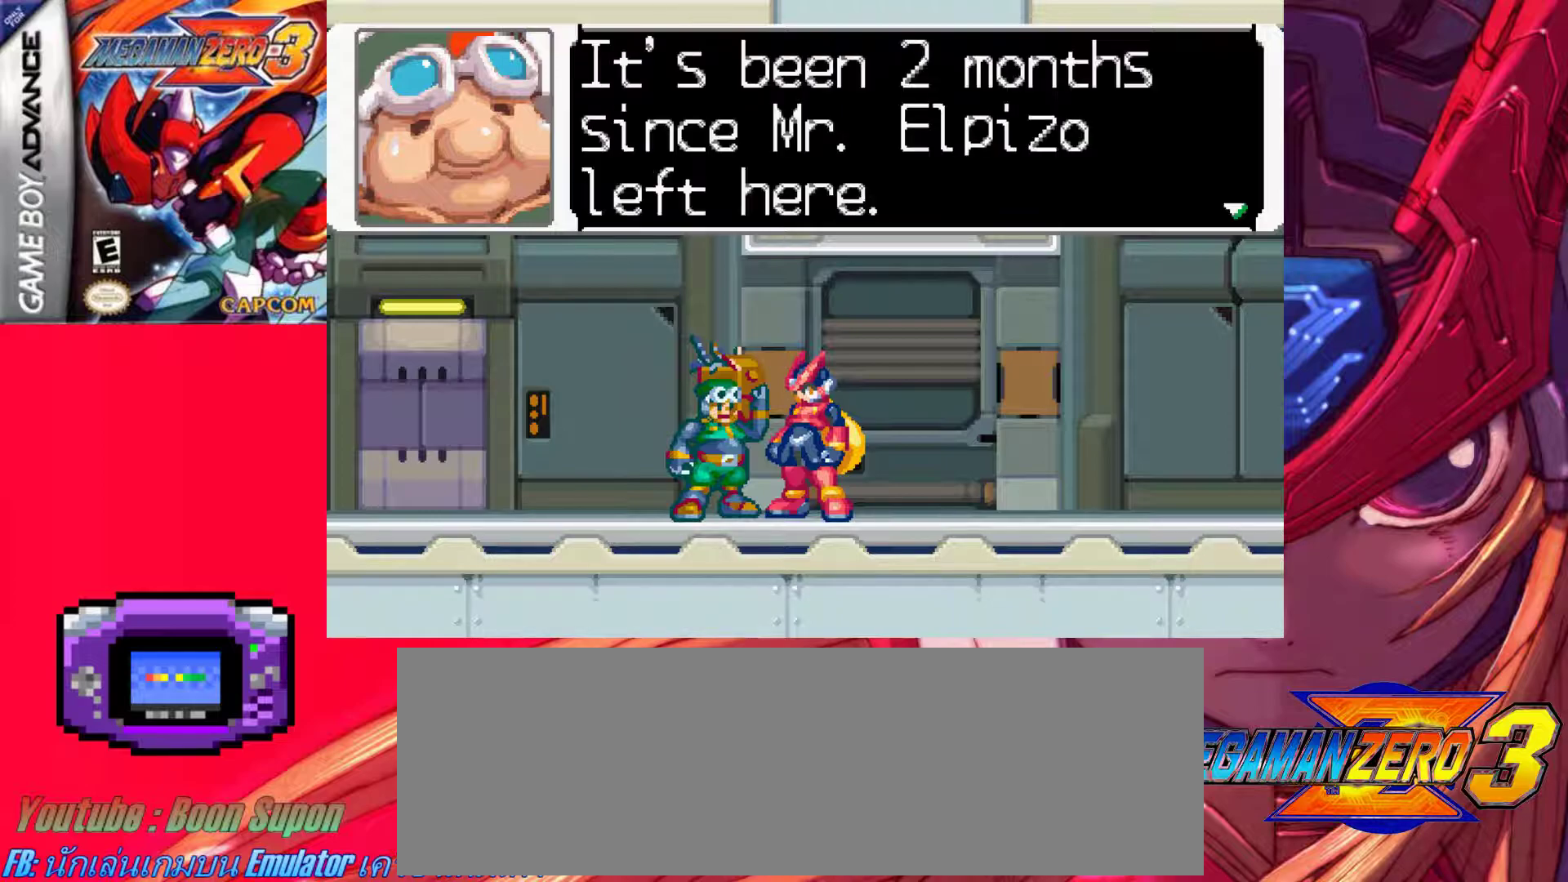
{"keys": [], "events": []}
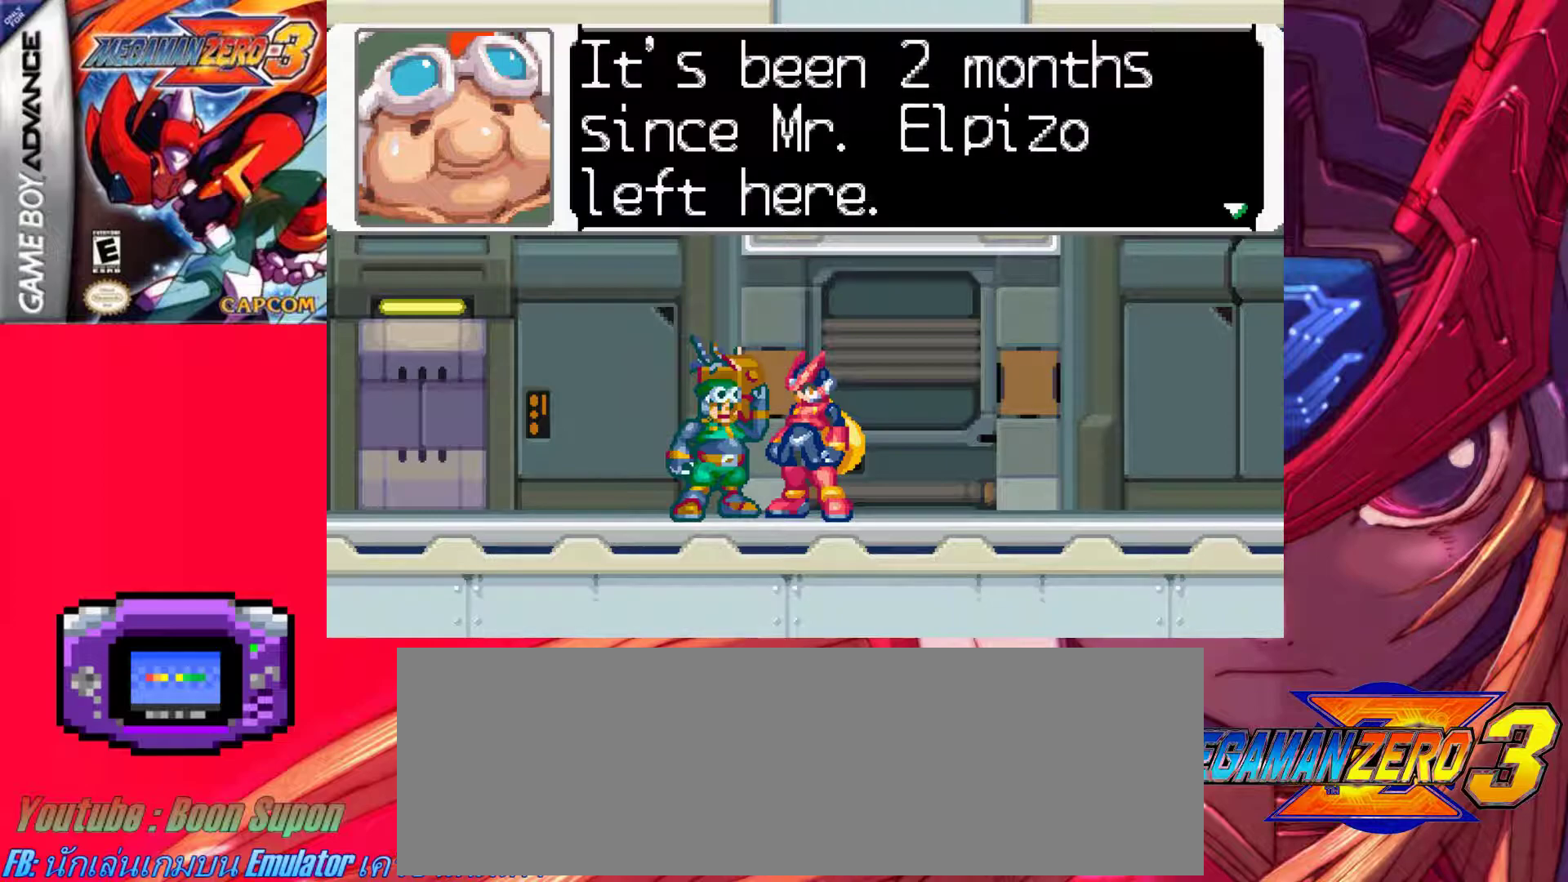
{"keys": [], "events": []}
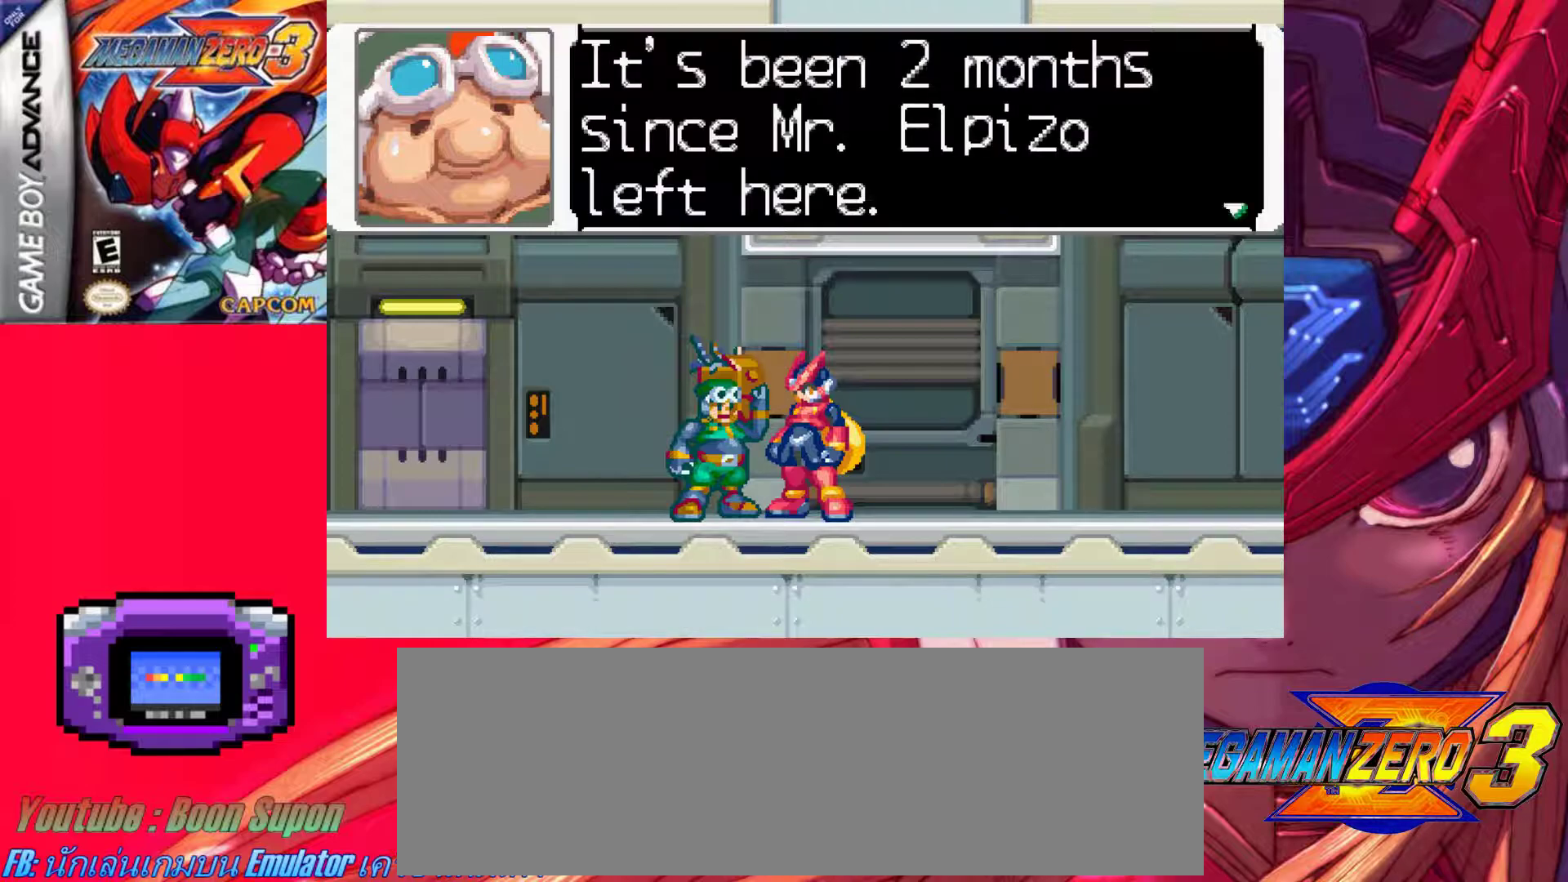
{"keys": [], "events": []}
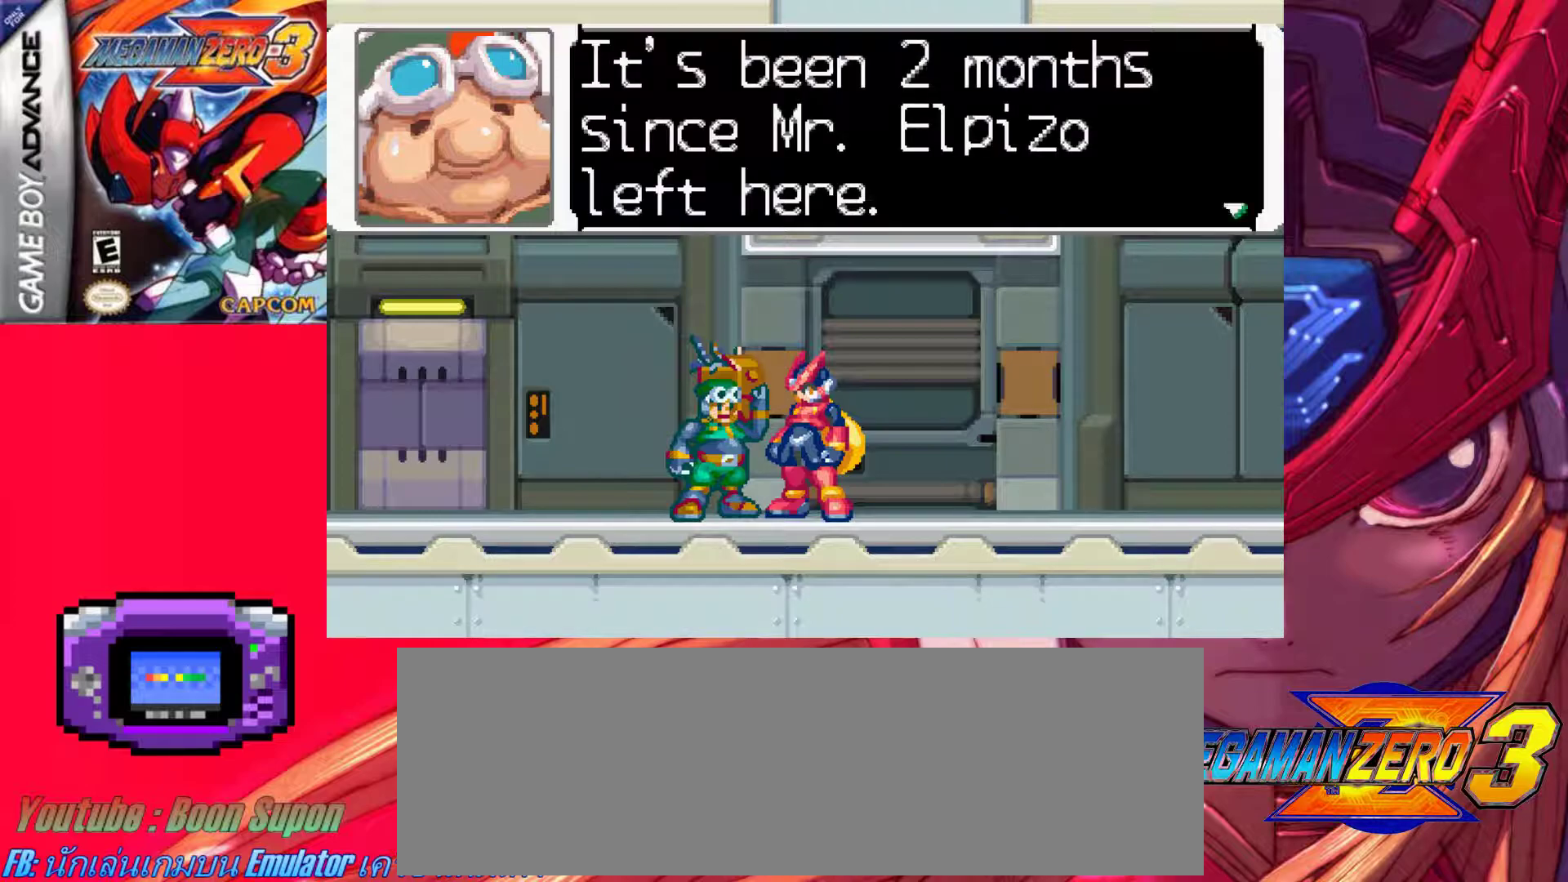
{"keys": [], "events": []}
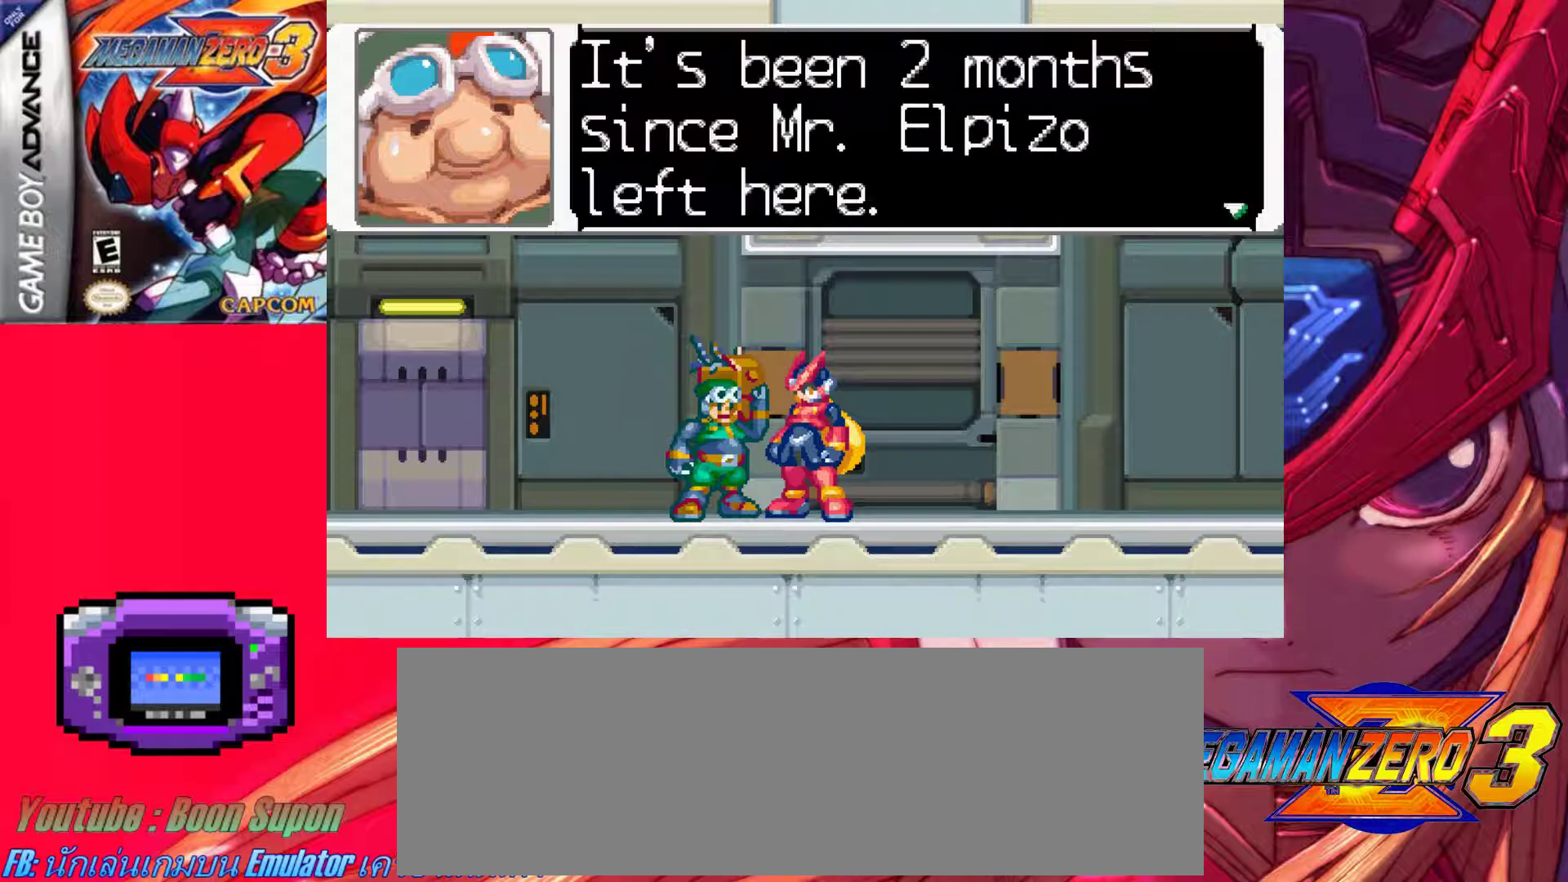
{"keys": [], "events": []}
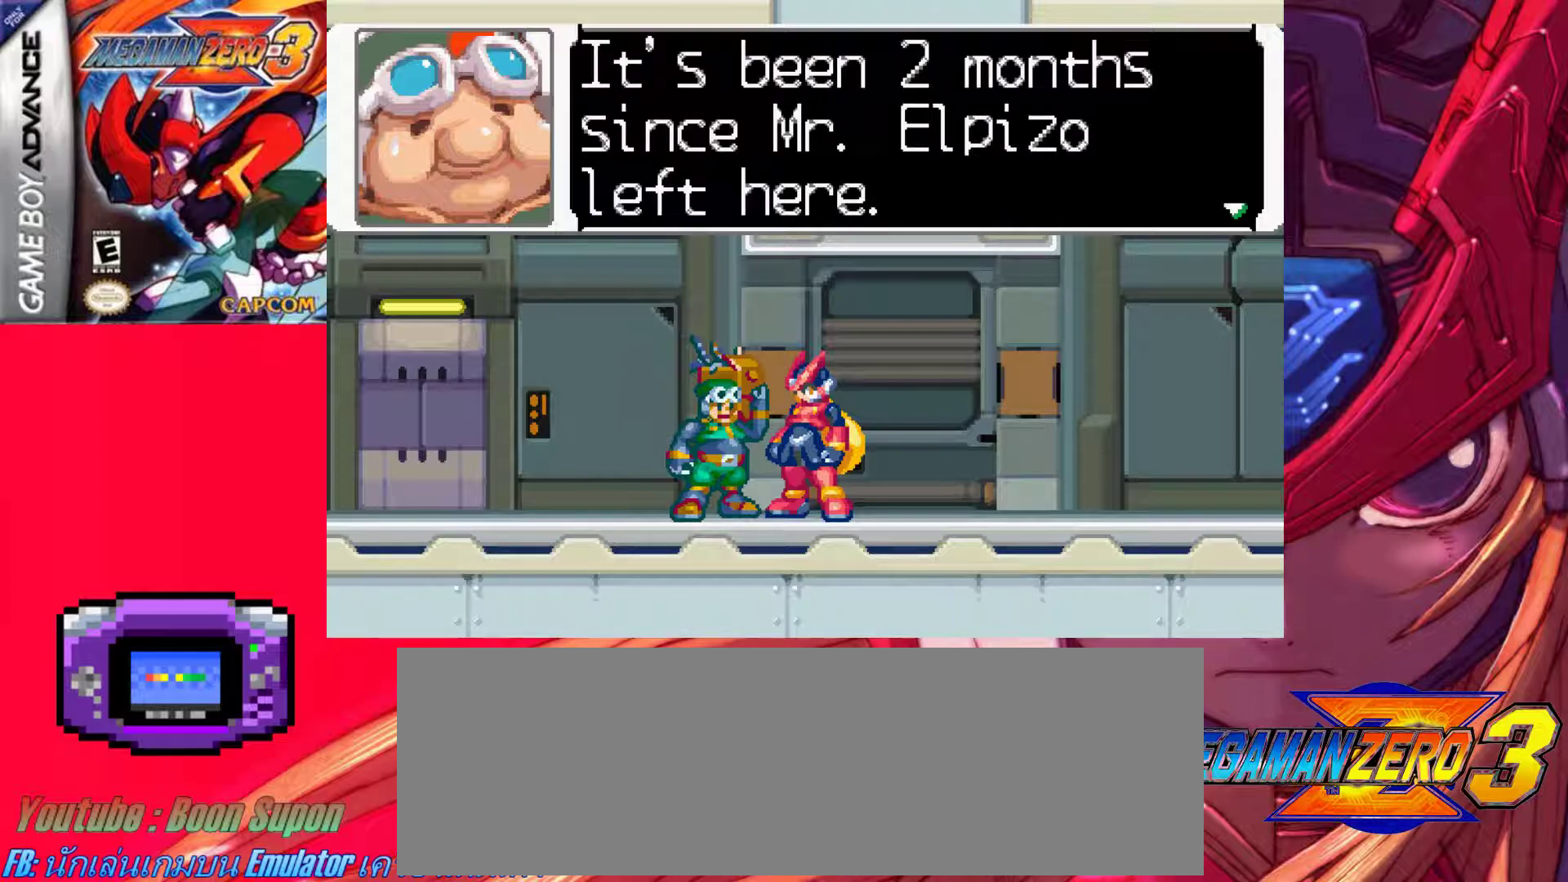
{"keys": [], "events": []}
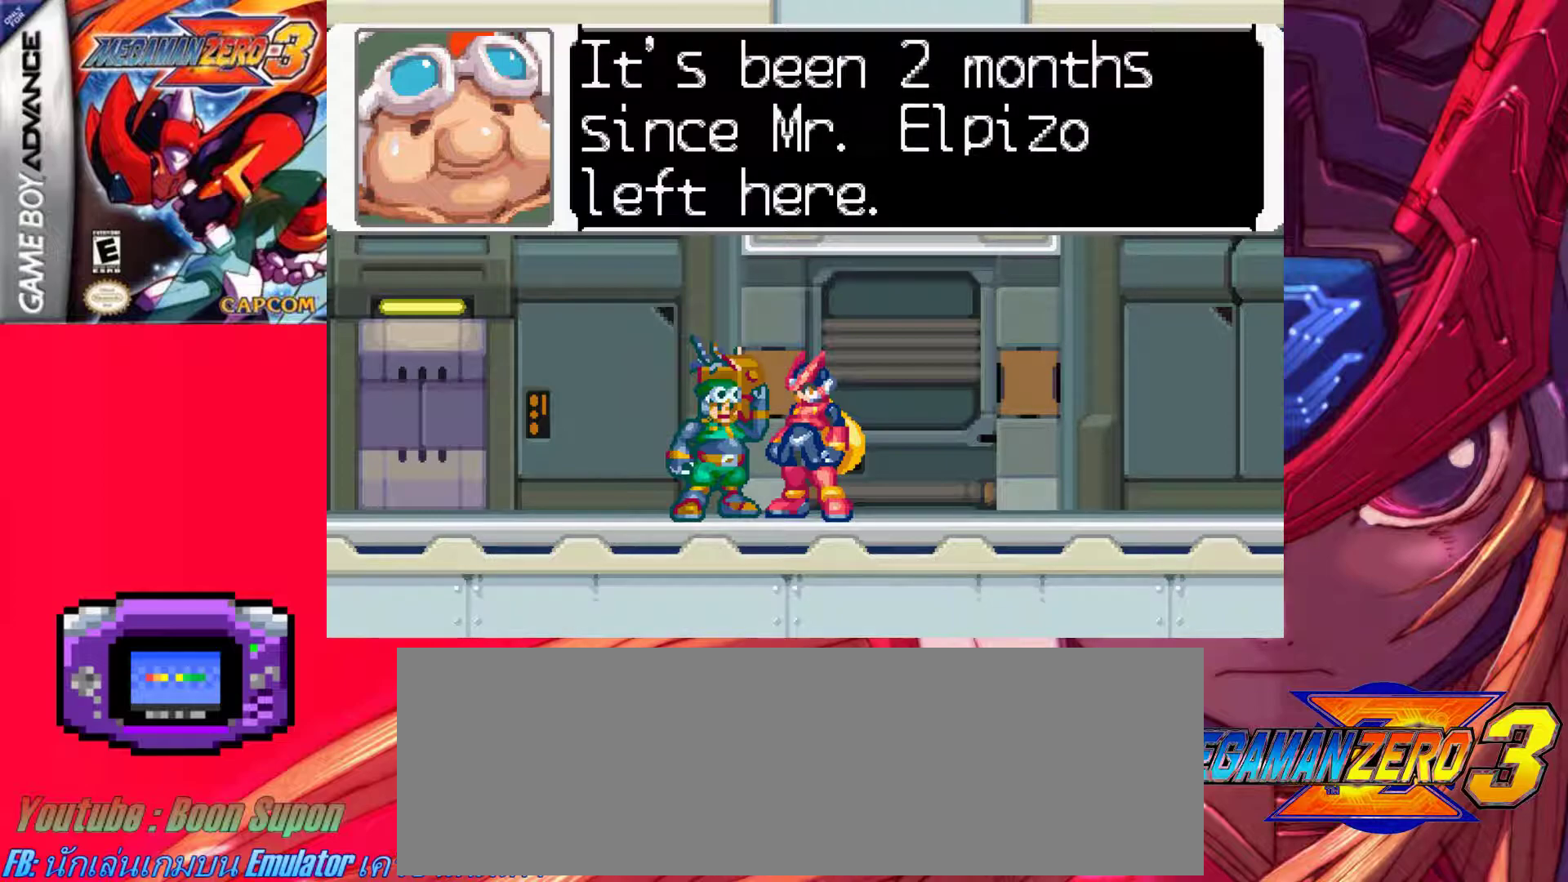
{"keys": [], "events": []}
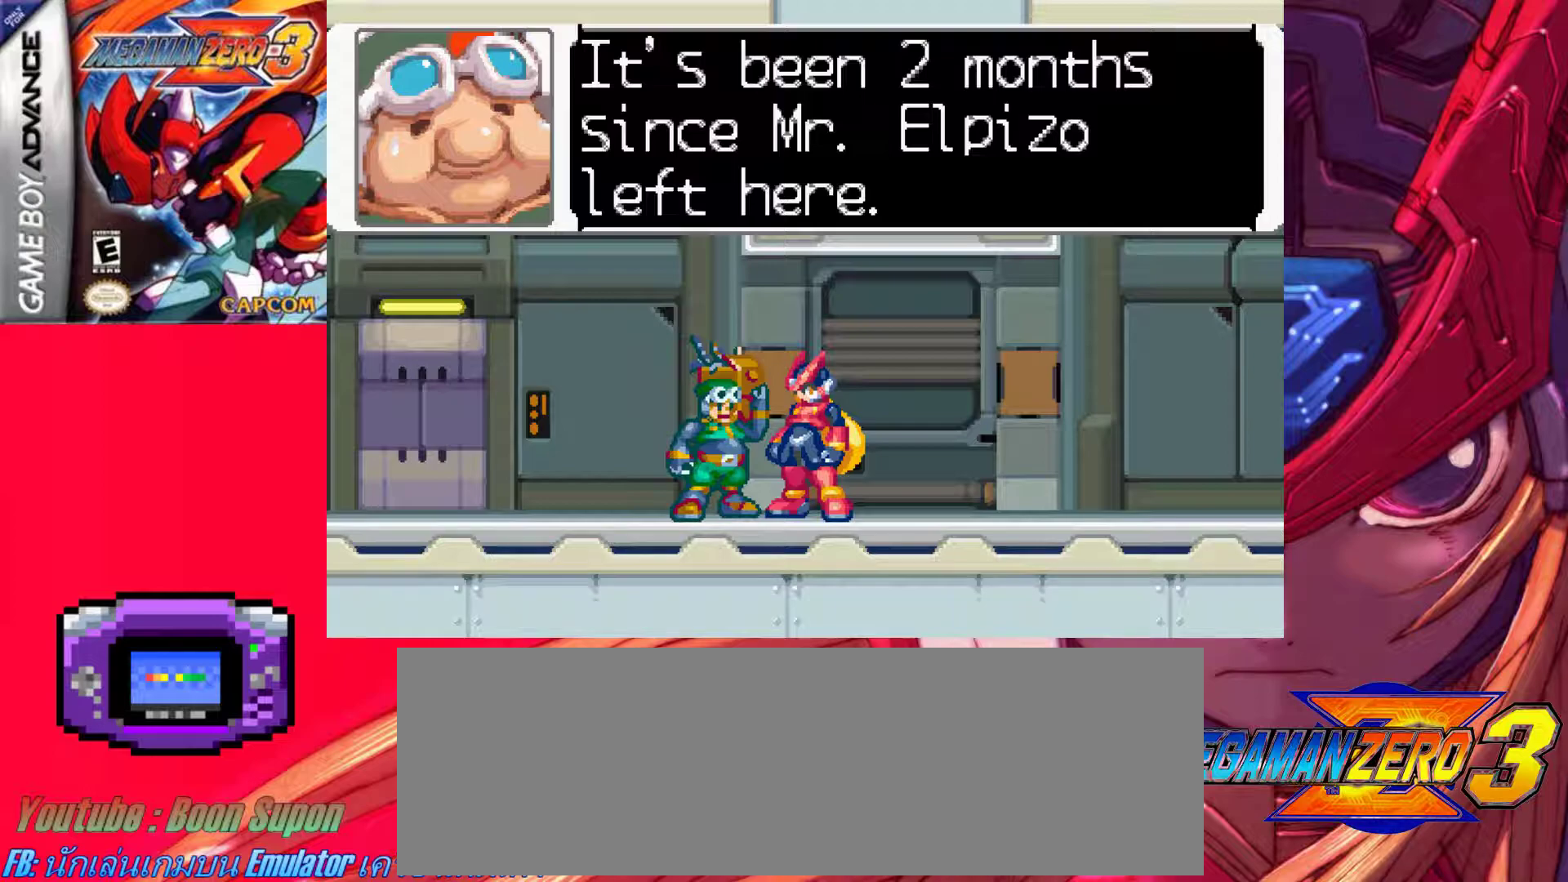
{"keys": ["z"], "events": [[383, "z", "down"]]}
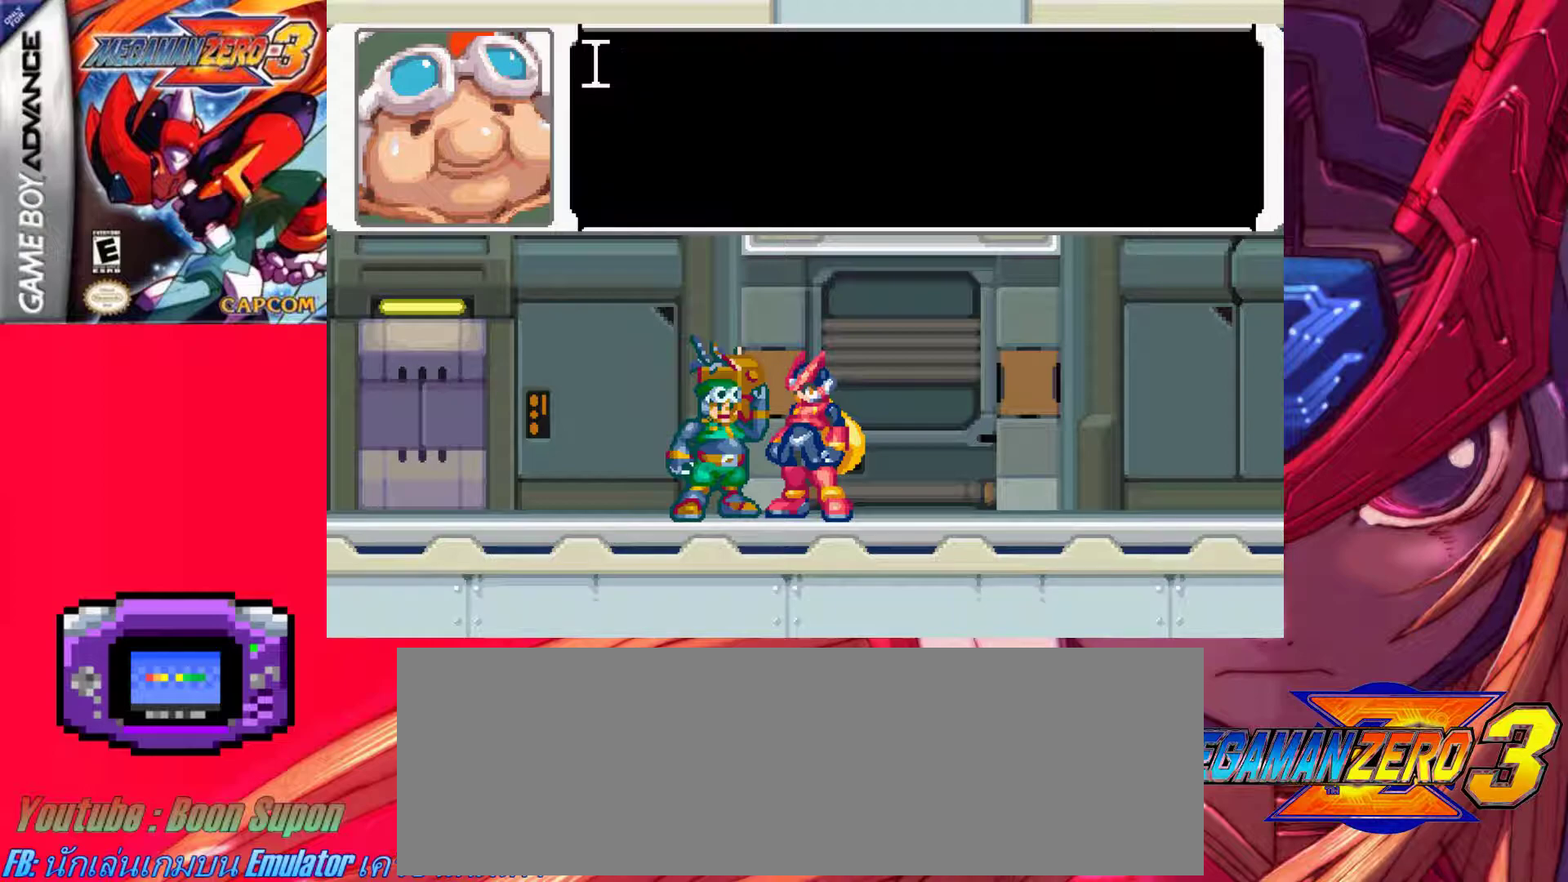
{"keys": [], "events": [[117, "z", "up"], [217, "z", "down"], [483, "z", "up"]]}